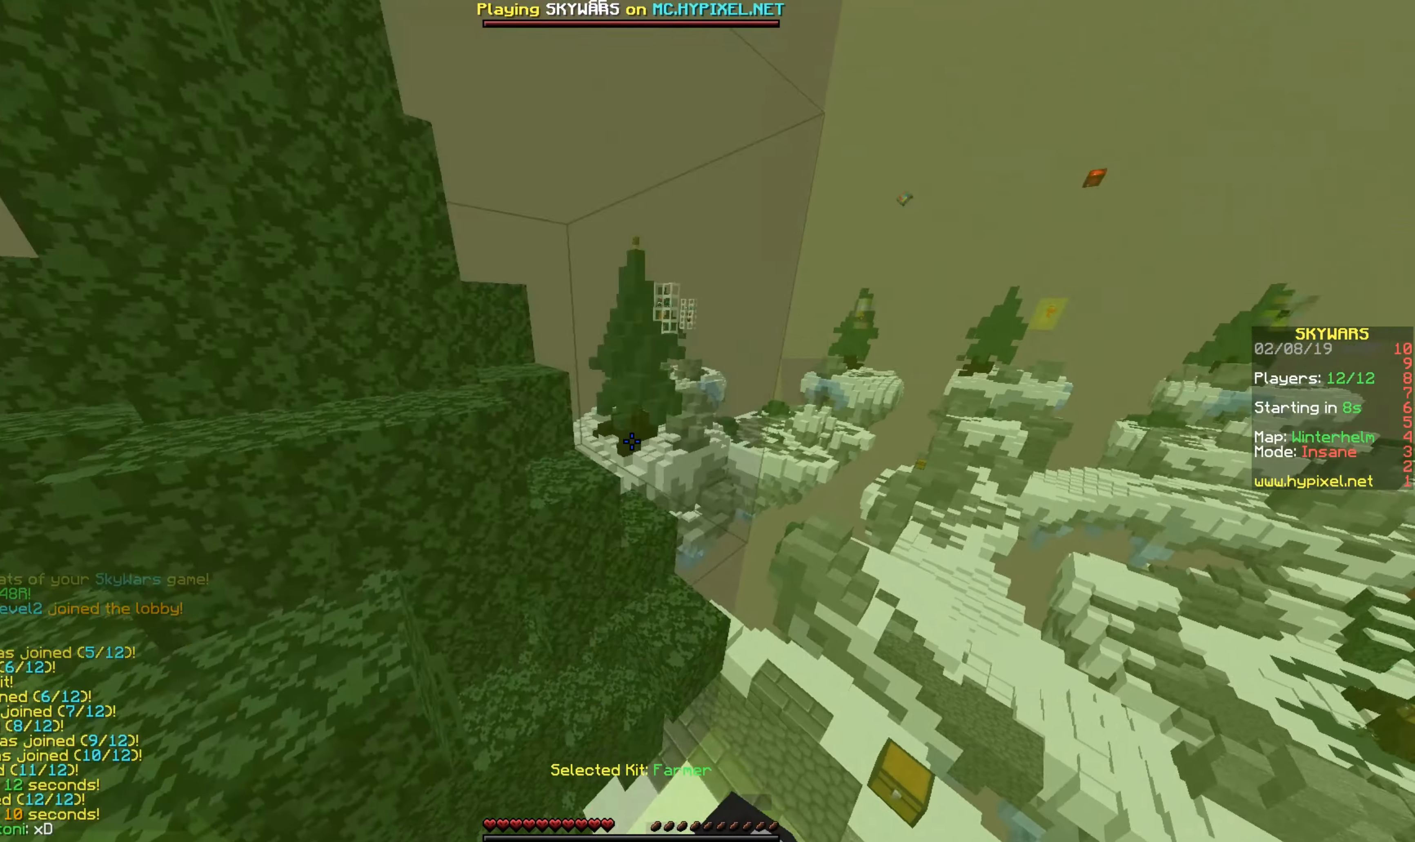
Gameplay with keyboard and mouse; each line is a JSON object with the keys and mouse buttons held at the frame after it. "events" lists presses ("down") and releases ("up") of "a", "d", "s", "space", "w", "mouse_left" and "mouse_right" between this image and that frame as [ms after this image, input, new state], when the widget could be followed in between. "mouse_left", "mouse_right" = the "left", "right" buttons of the "mouse" list. No other keys are recorded. Fast repeated clicks can show as one long hold. Mouse movement is not recorded.
{"keys": ["a", "w"], "mouse": [], "events": [[33, "mouse_left", "down"], [133, "mouse_left", "up"], [333, "w", "down"]]}
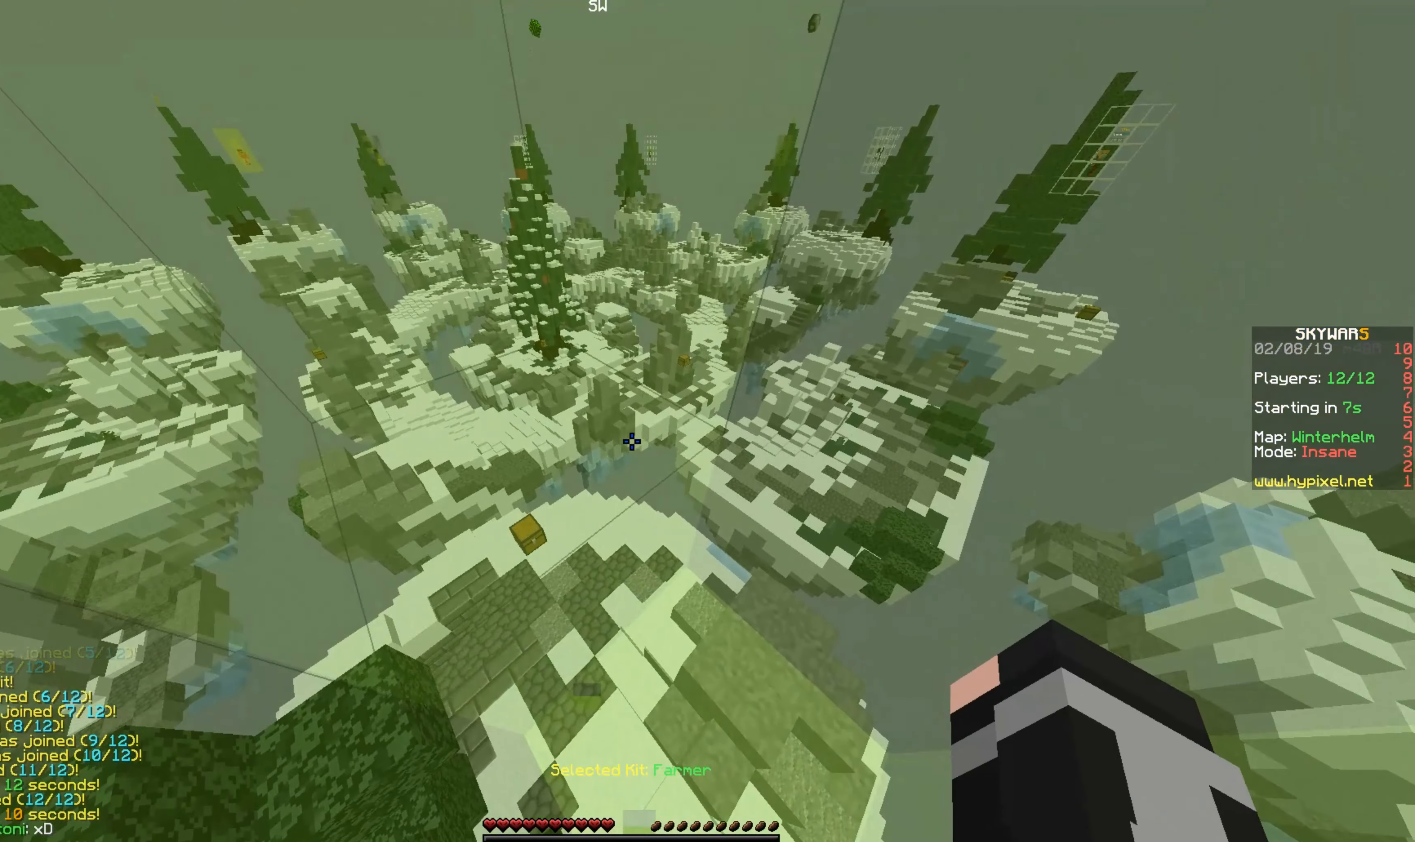
{"keys": ["a"], "mouse": [], "events": [[133, "w", "up"]]}
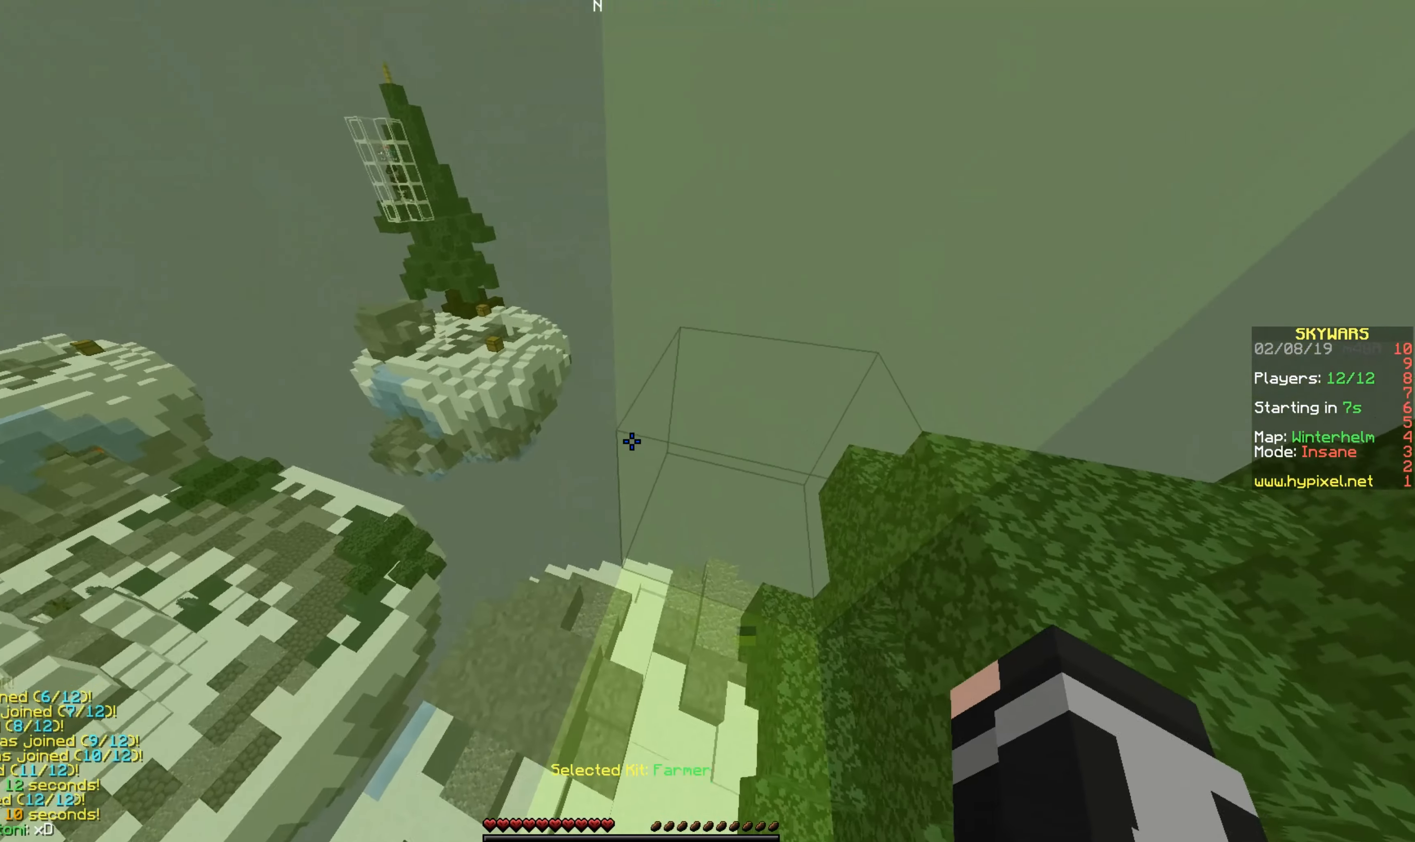
{"keys": ["a"], "mouse": ["left"], "events": [[133, "a", "up"], [183, "d", "down"], [283, "mouse_left", "down"], [383, "a", "down"], [383, "d", "up"]]}
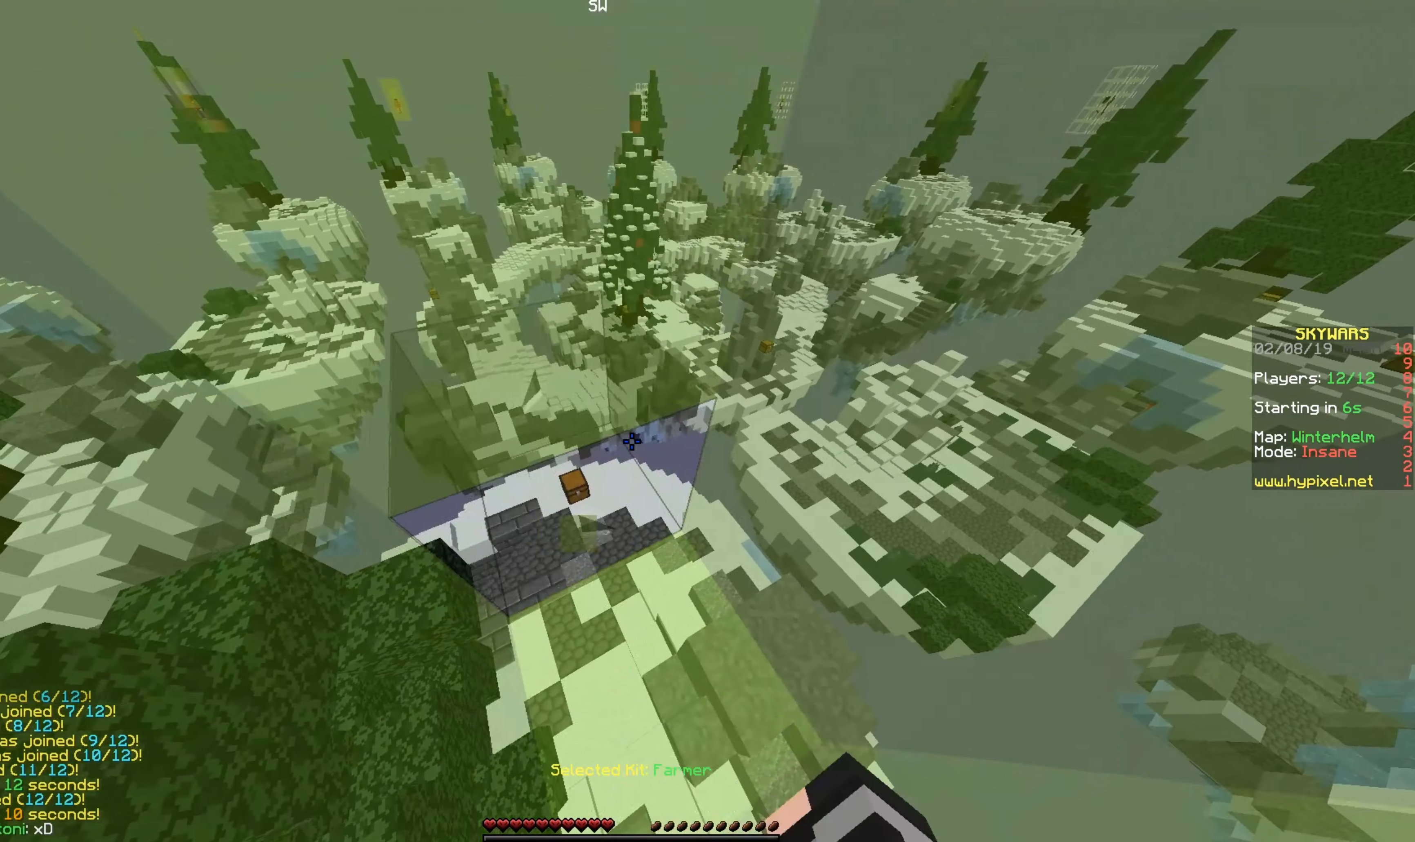
{"keys": [], "mouse": [], "events": [[33, "a", "up"], [33, "d", "down"], [33, "mouse_left", "up"], [183, "a", "down"], [183, "d", "up"], [283, "a", "up"], [283, "d", "down"], [483, "d", "up"]]}
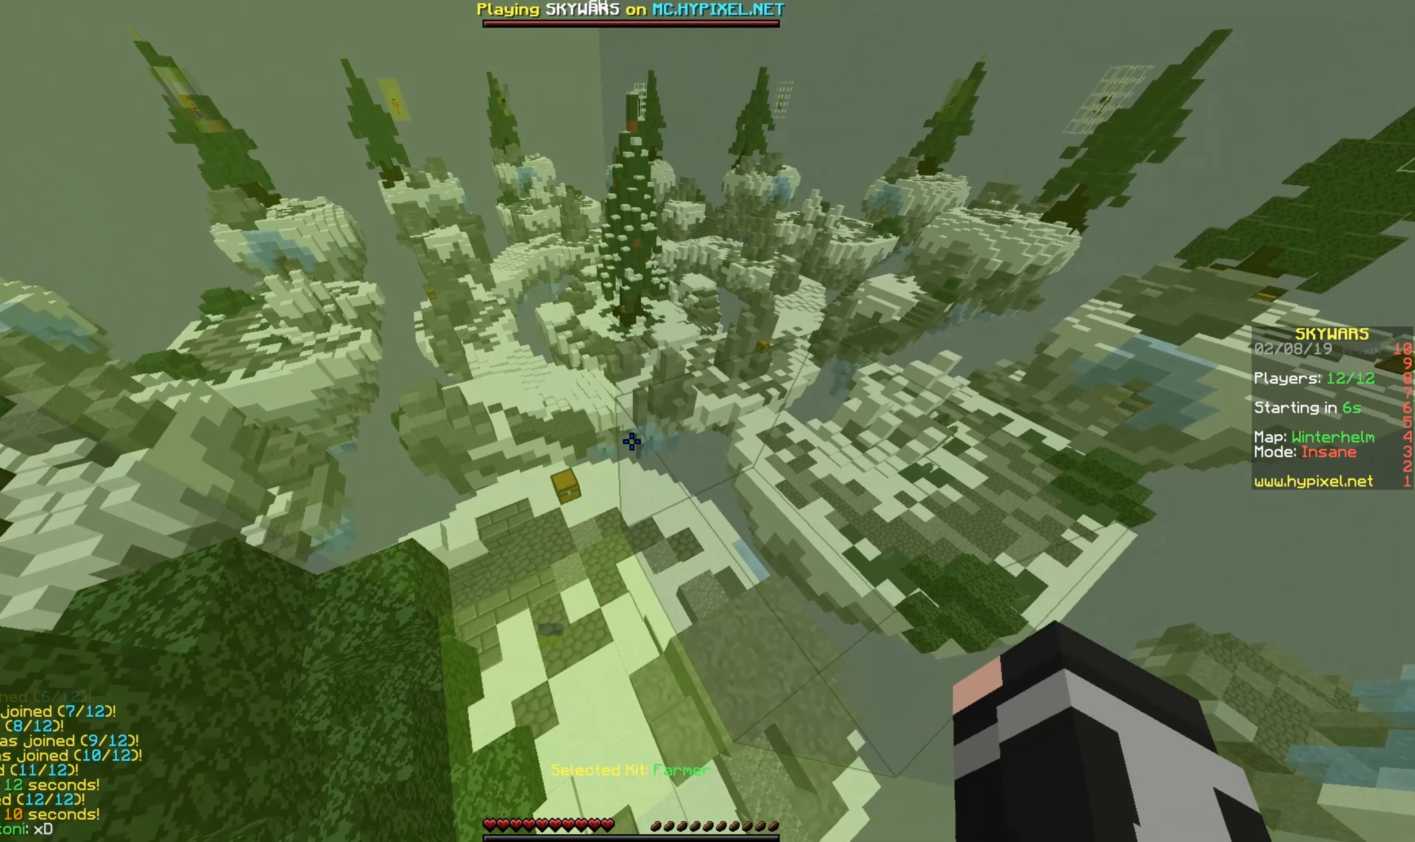
{"keys": ["a"], "mouse": [], "events": [[33, "a", "down"]]}
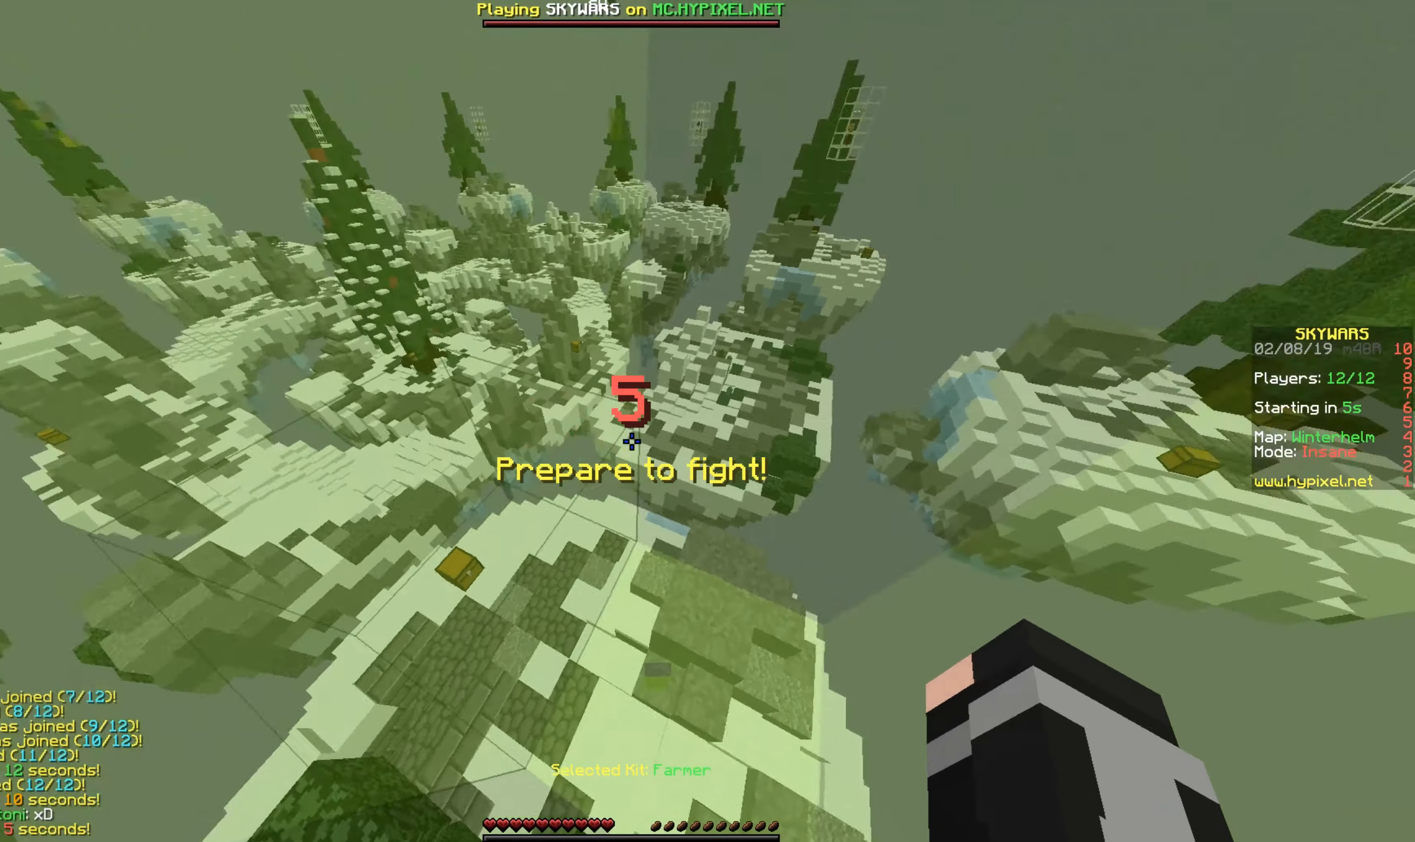
{"keys": [], "mouse": [], "events": [[333, "a", "up"]]}
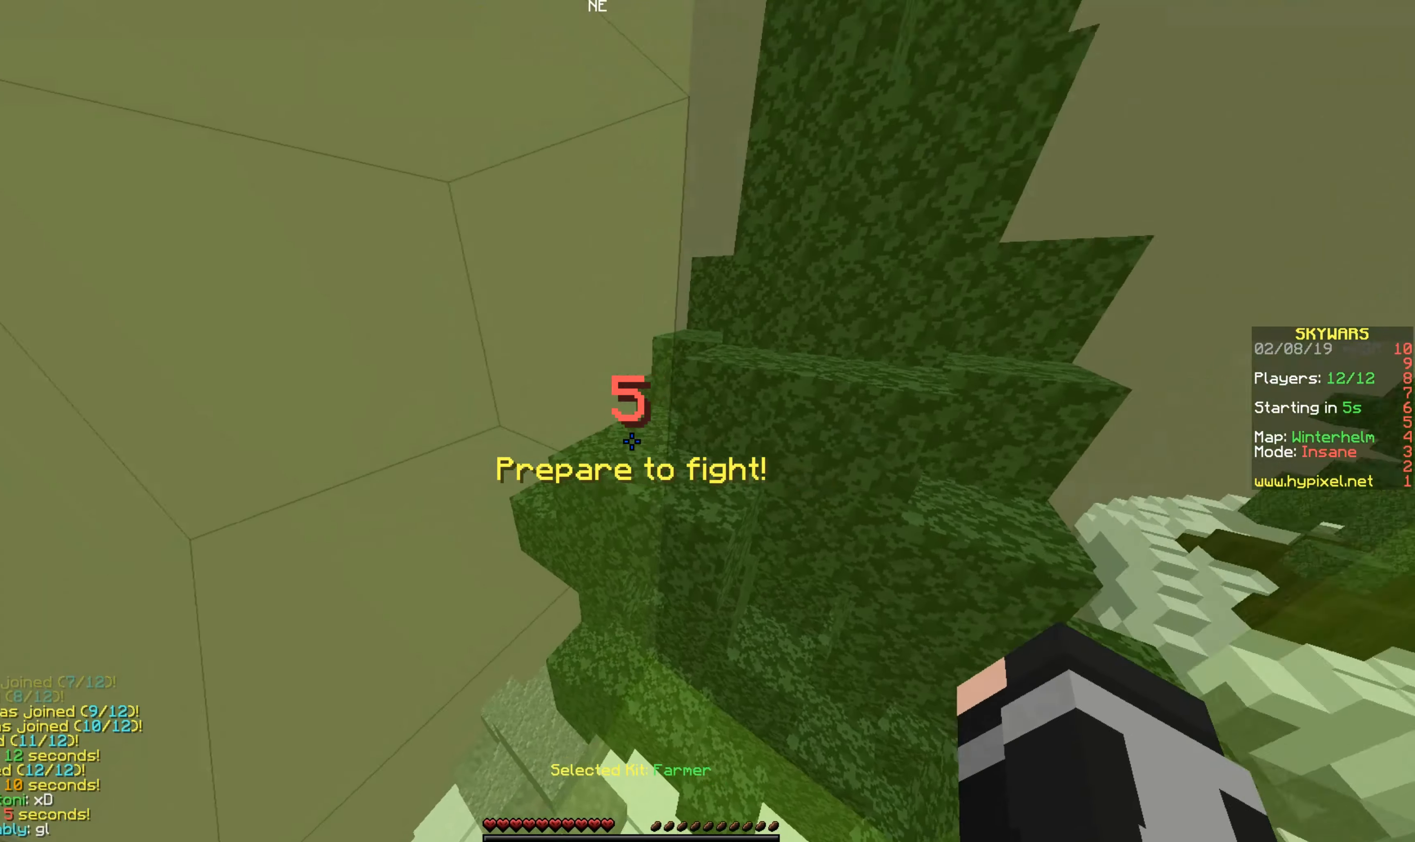
{"keys": [], "mouse": [], "events": []}
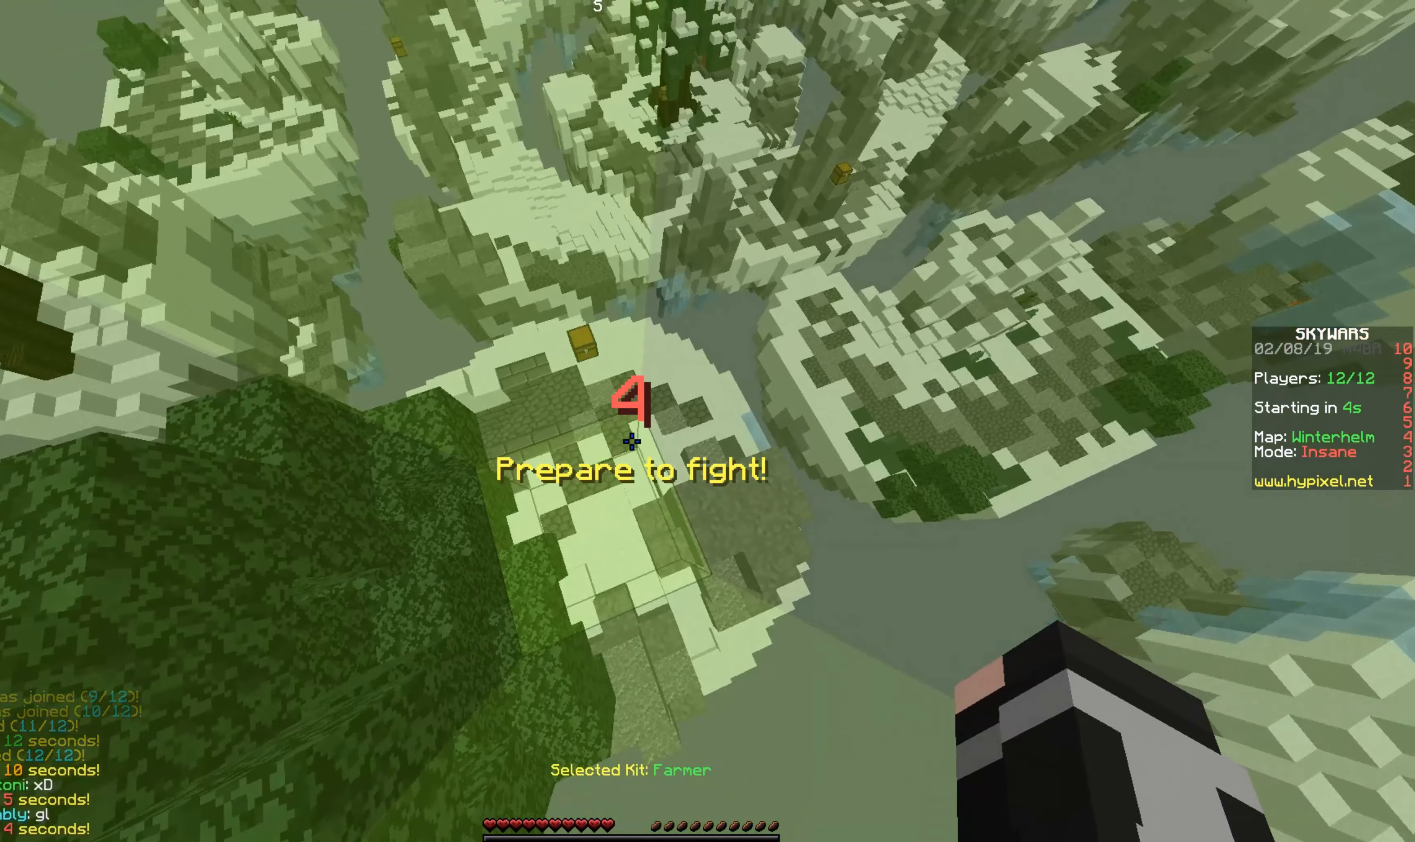
{"keys": [], "mouse": ["left"], "events": [[233, "mouse_left", "down"]]}
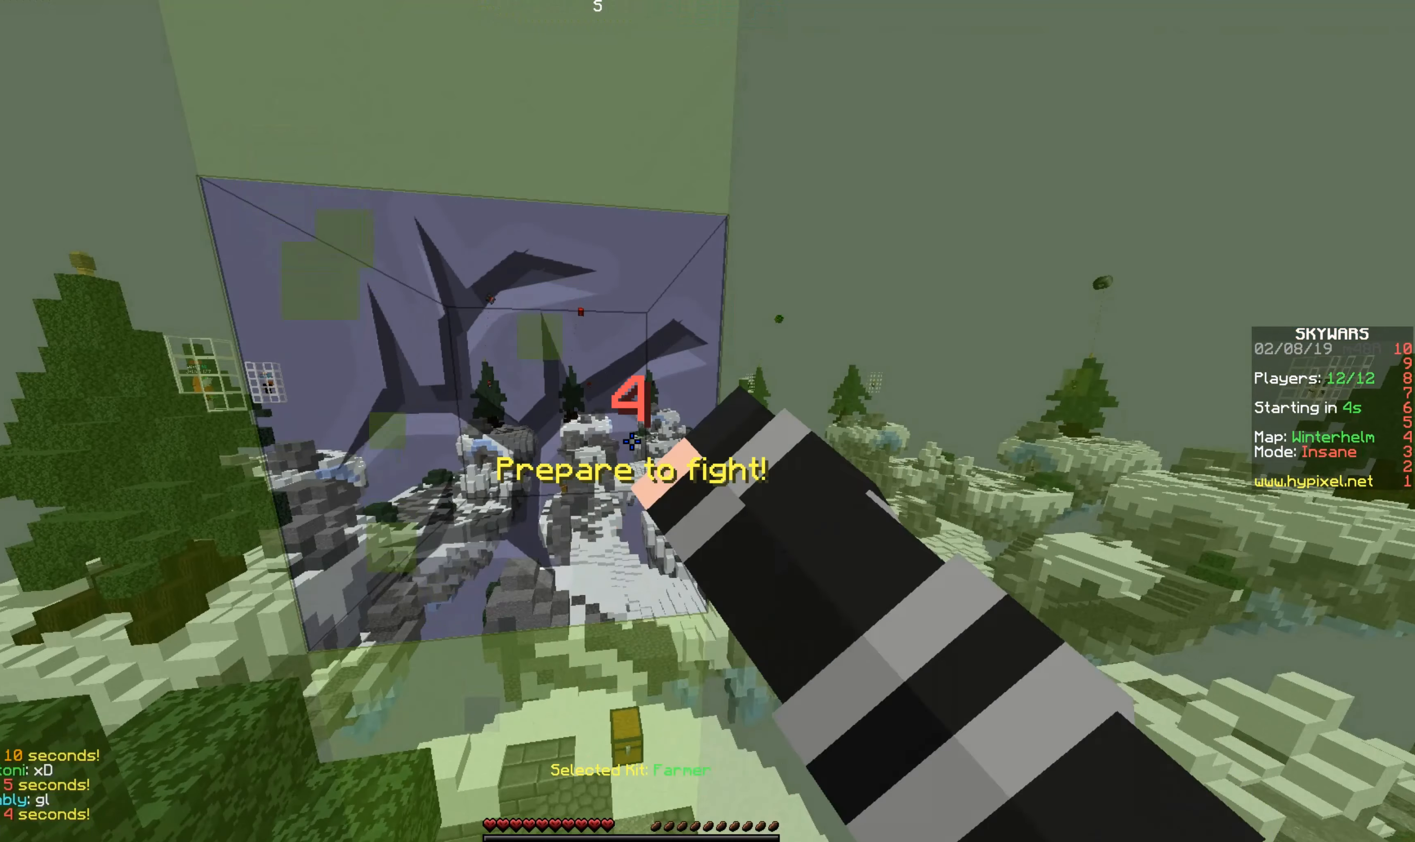
{"keys": [], "mouse": [], "events": [[83, "mouse_left", "up"], [283, "a", "down"], [383, "a", "up"]]}
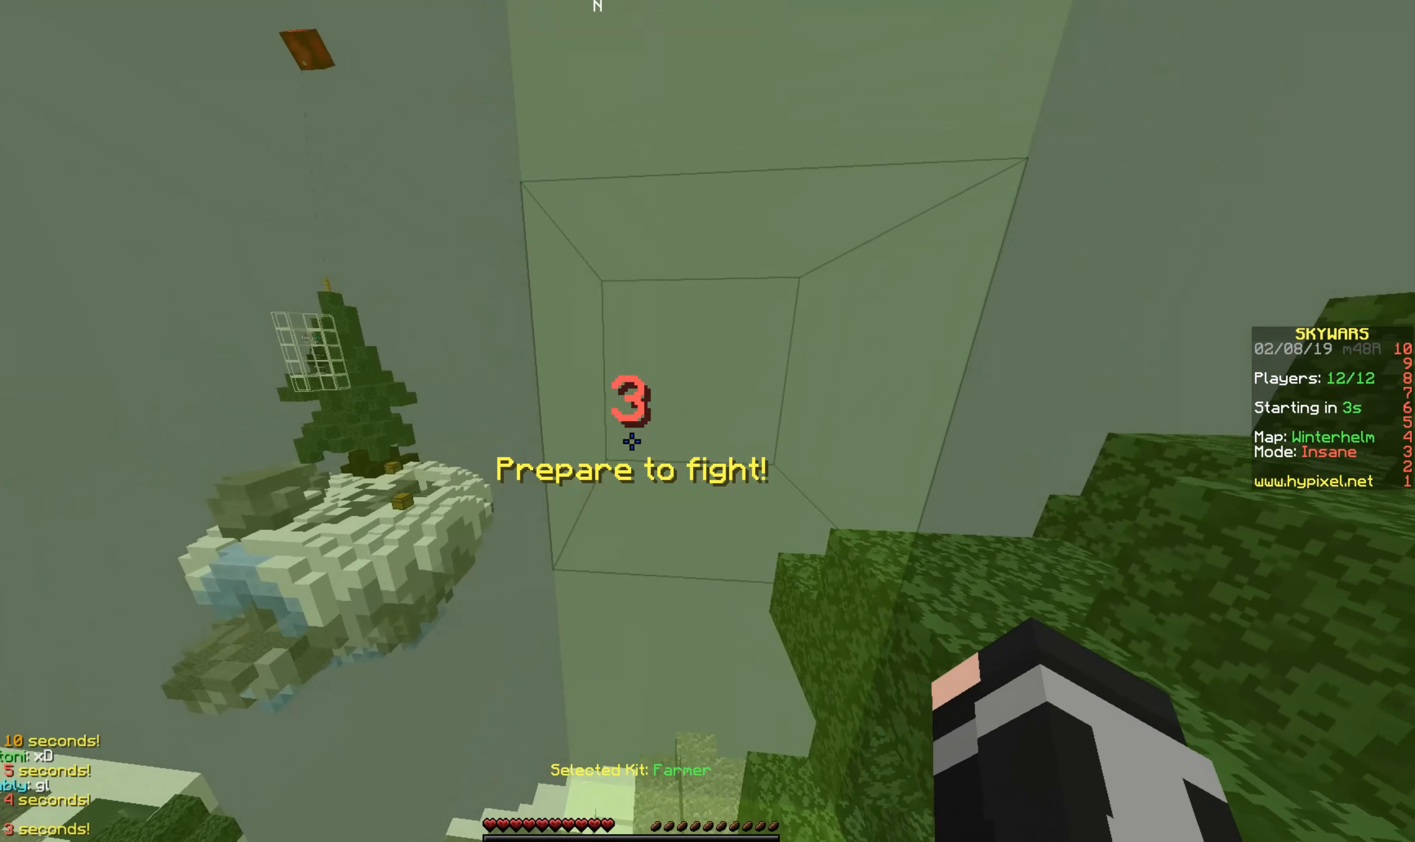
{"keys": [], "mouse": [], "events": [[183, "mouse_left", "down"], [483, "mouse_left", "up"]]}
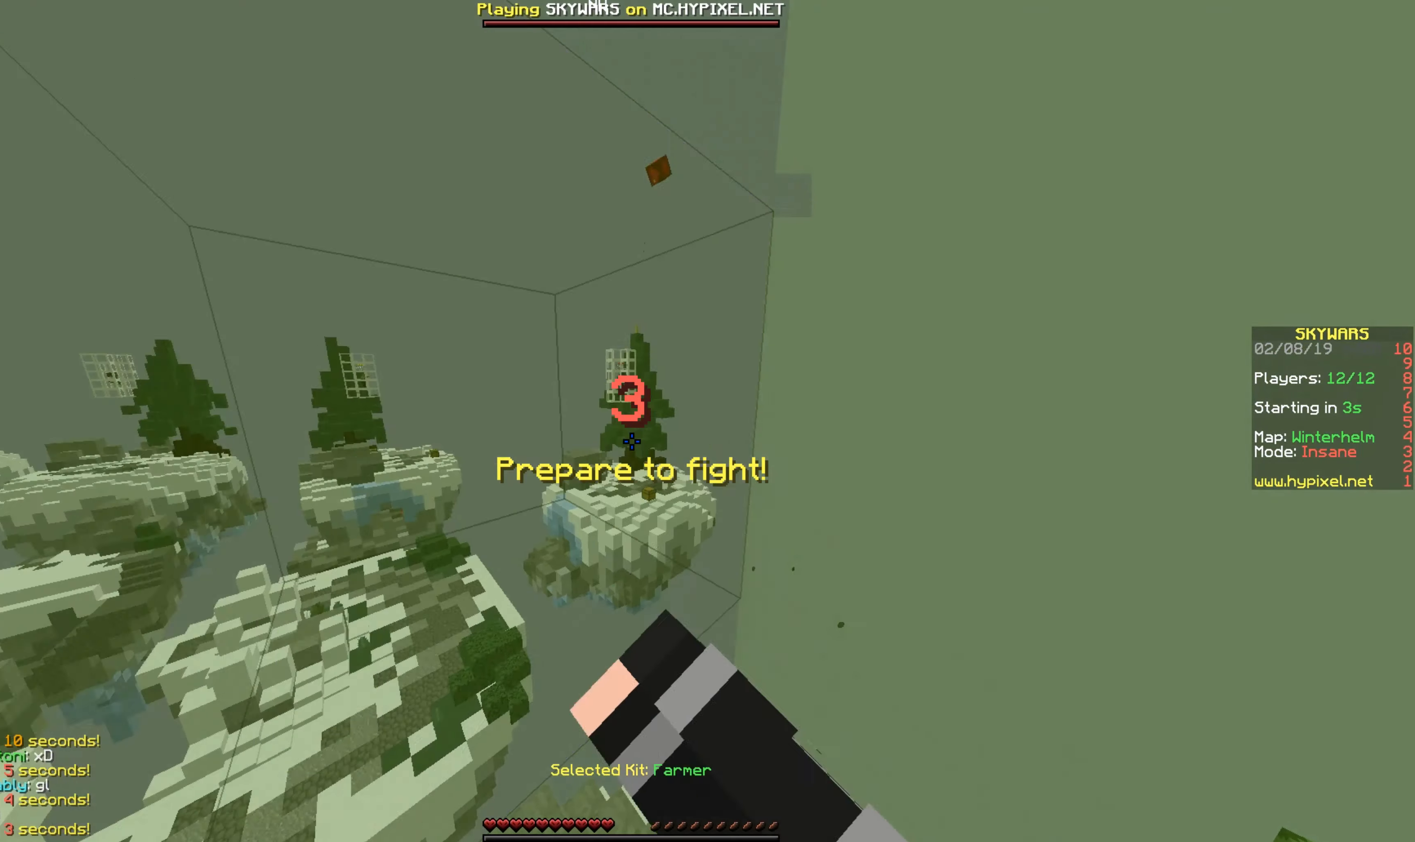
{"keys": [], "mouse": [], "events": [[283, "d", "down"], [433, "d", "up"]]}
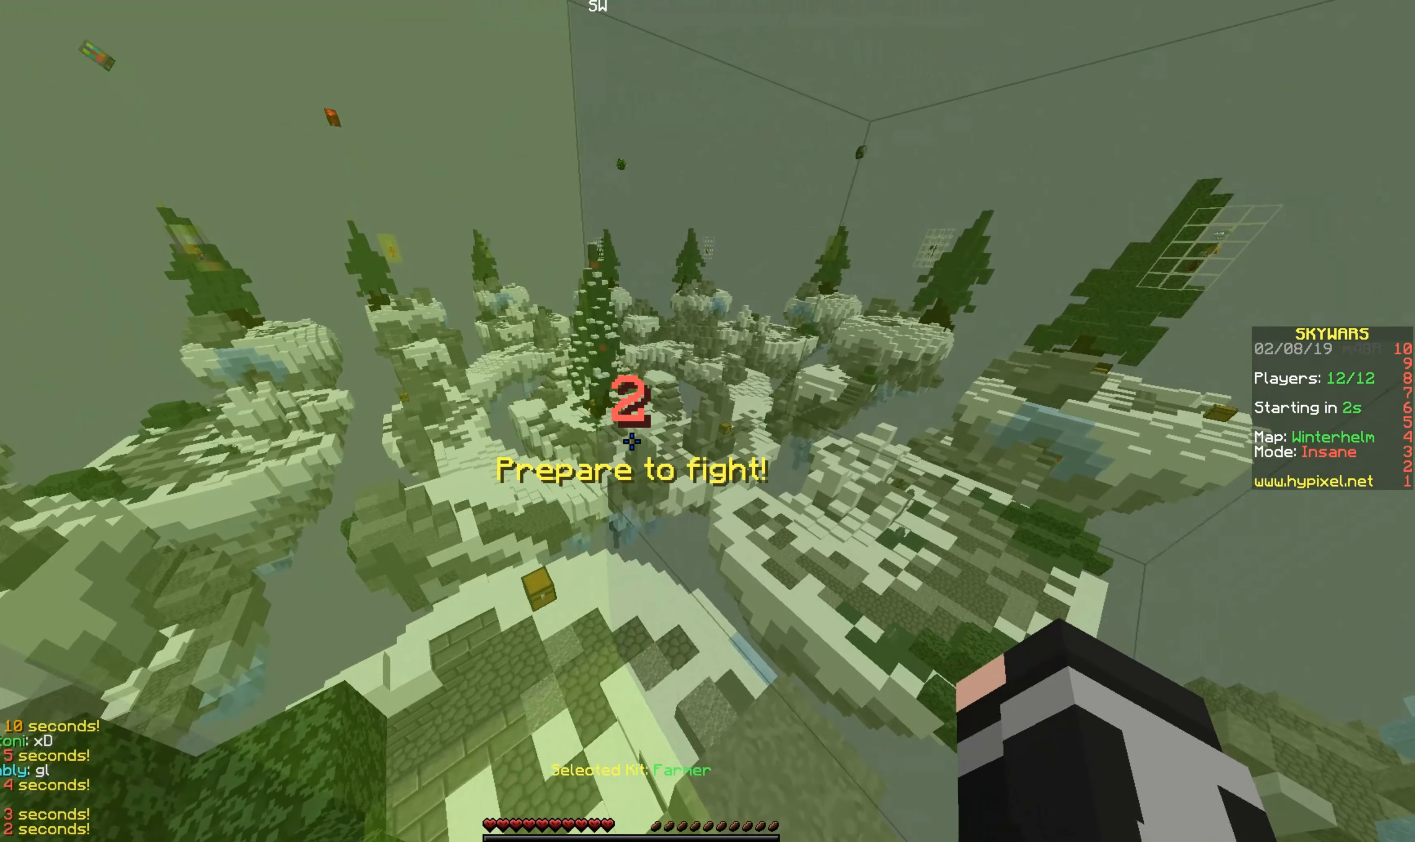
{"keys": ["a", "d", "w"], "mouse": [], "events": [[83, "a", "down"], [333, "d", "down"], [383, "a", "up"], [433, "a", "down"], [483, "w", "down"]]}
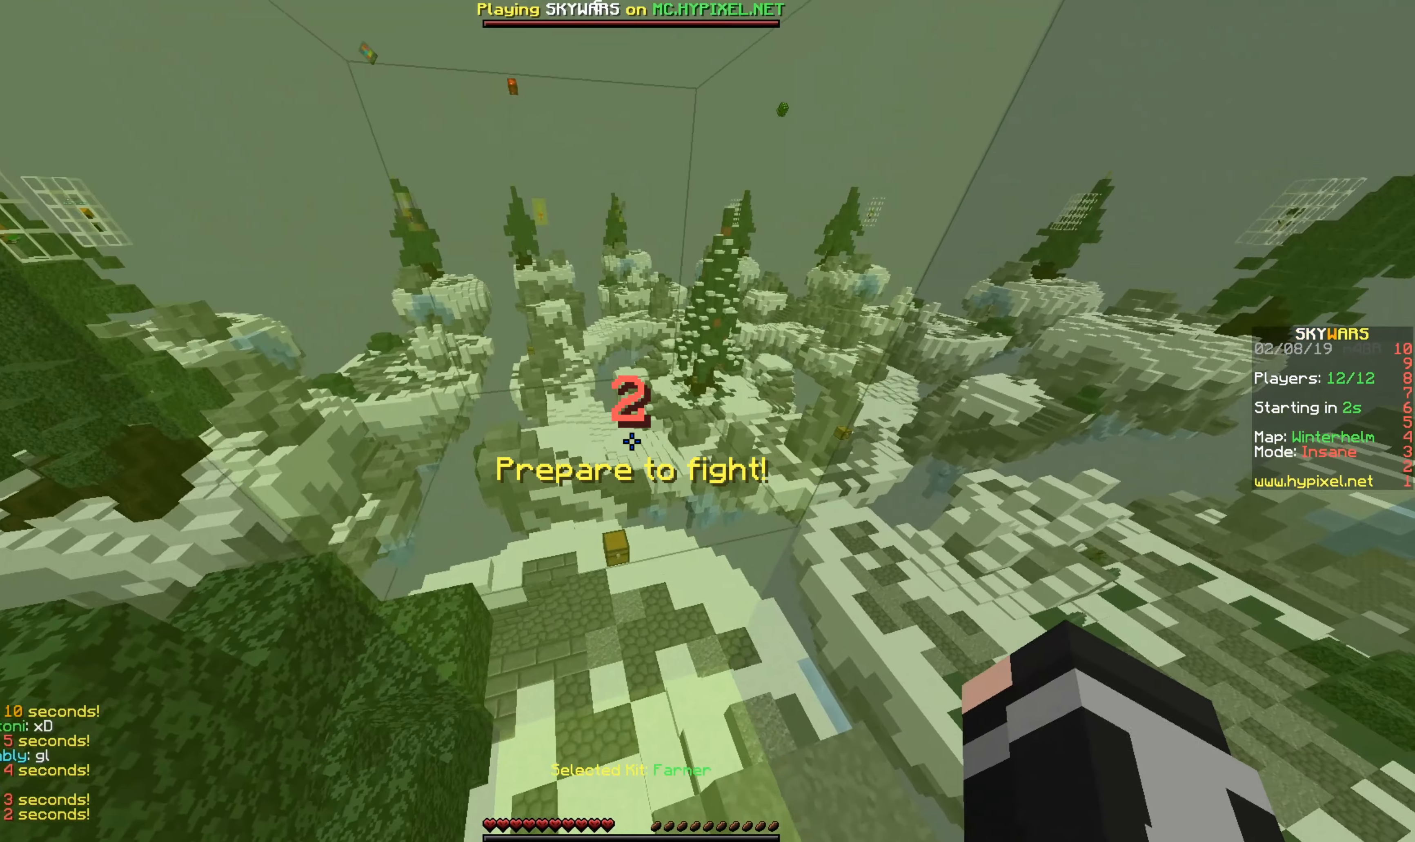
{"keys": ["w"], "mouse": [], "events": [[33, "d", "up"], [383, "a", "up"]]}
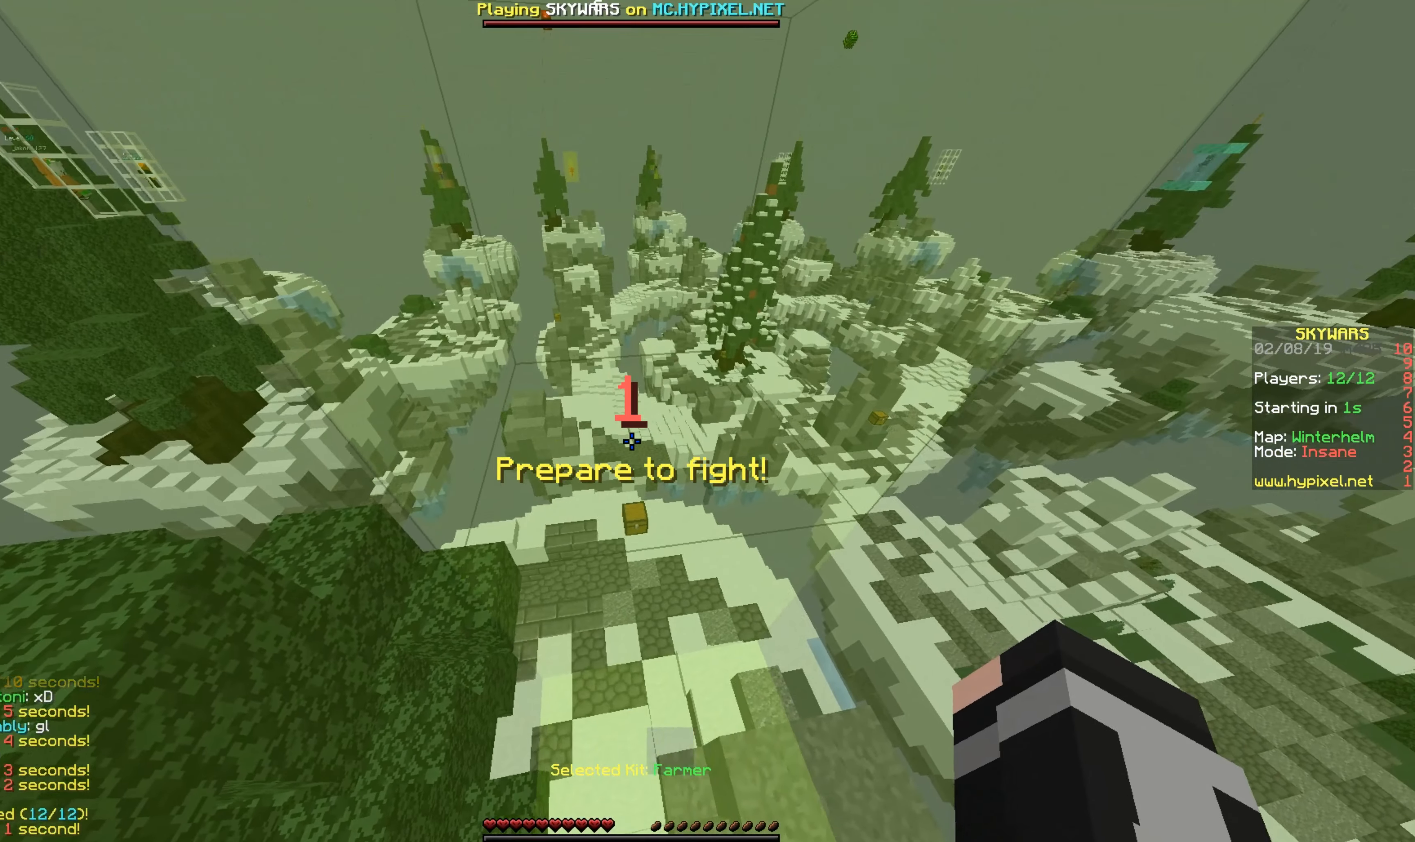
{"keys": ["w"], "mouse": ["left"], "events": [[283, "mouse_left", "down"], [433, "mouse_left", "up"], [483, "mouse_left", "down"]]}
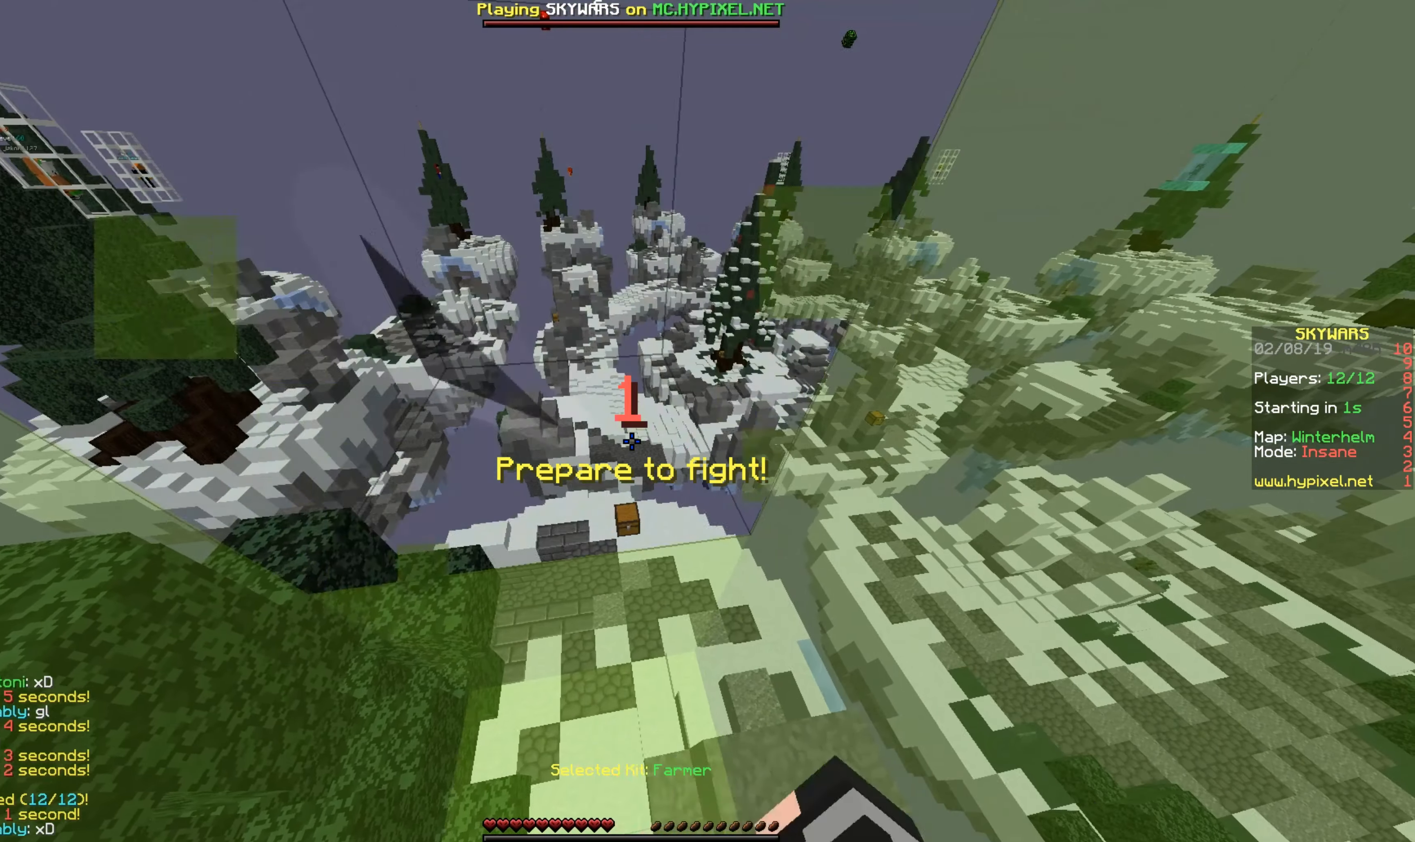
{"keys": ["w"], "mouse": [], "events": [[133, "mouse_left", "up"]]}
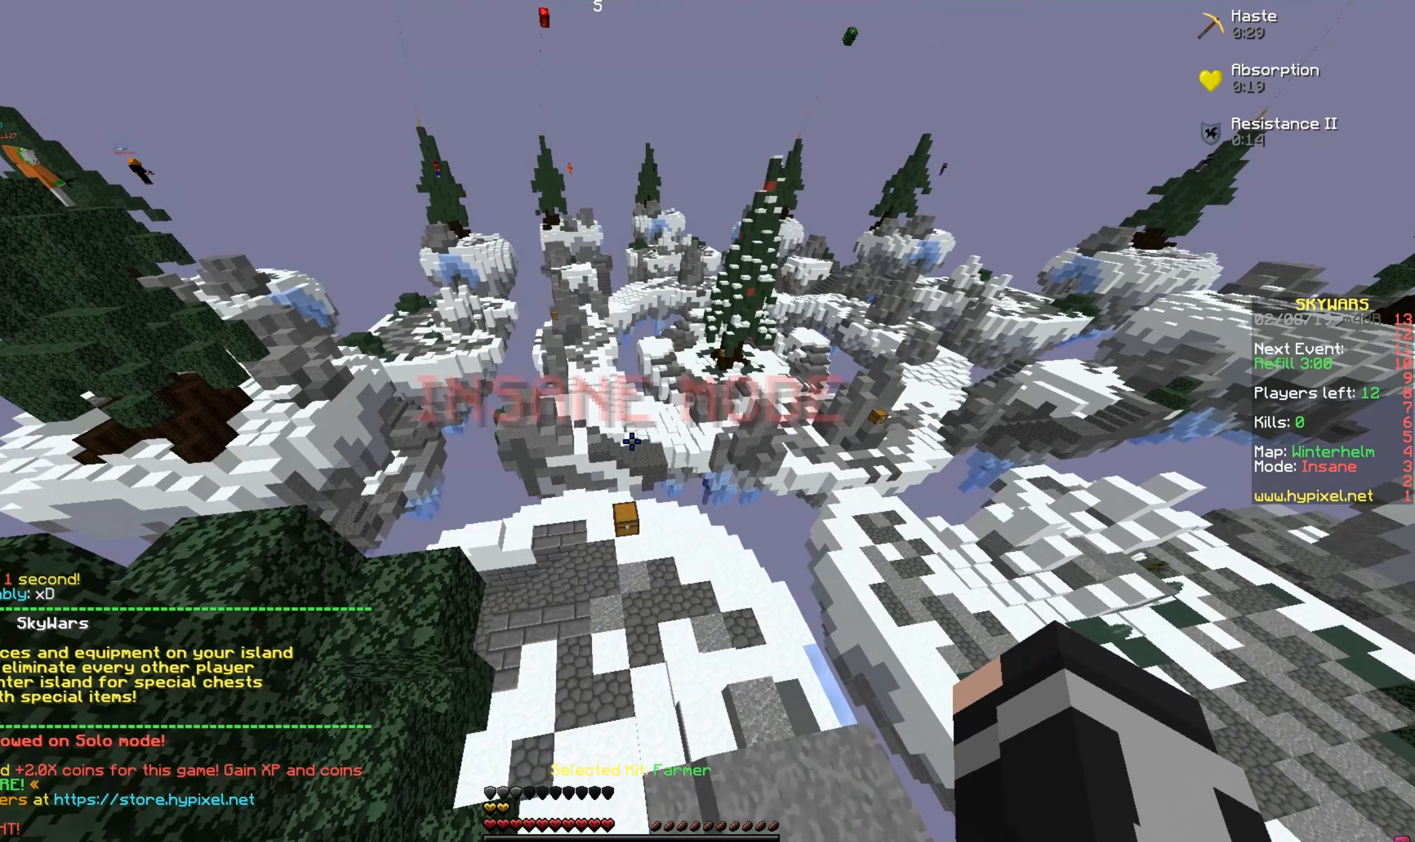
{"keys": ["w"], "mouse": [], "events": [[283, "space", "down"], [433, "space", "up"]]}
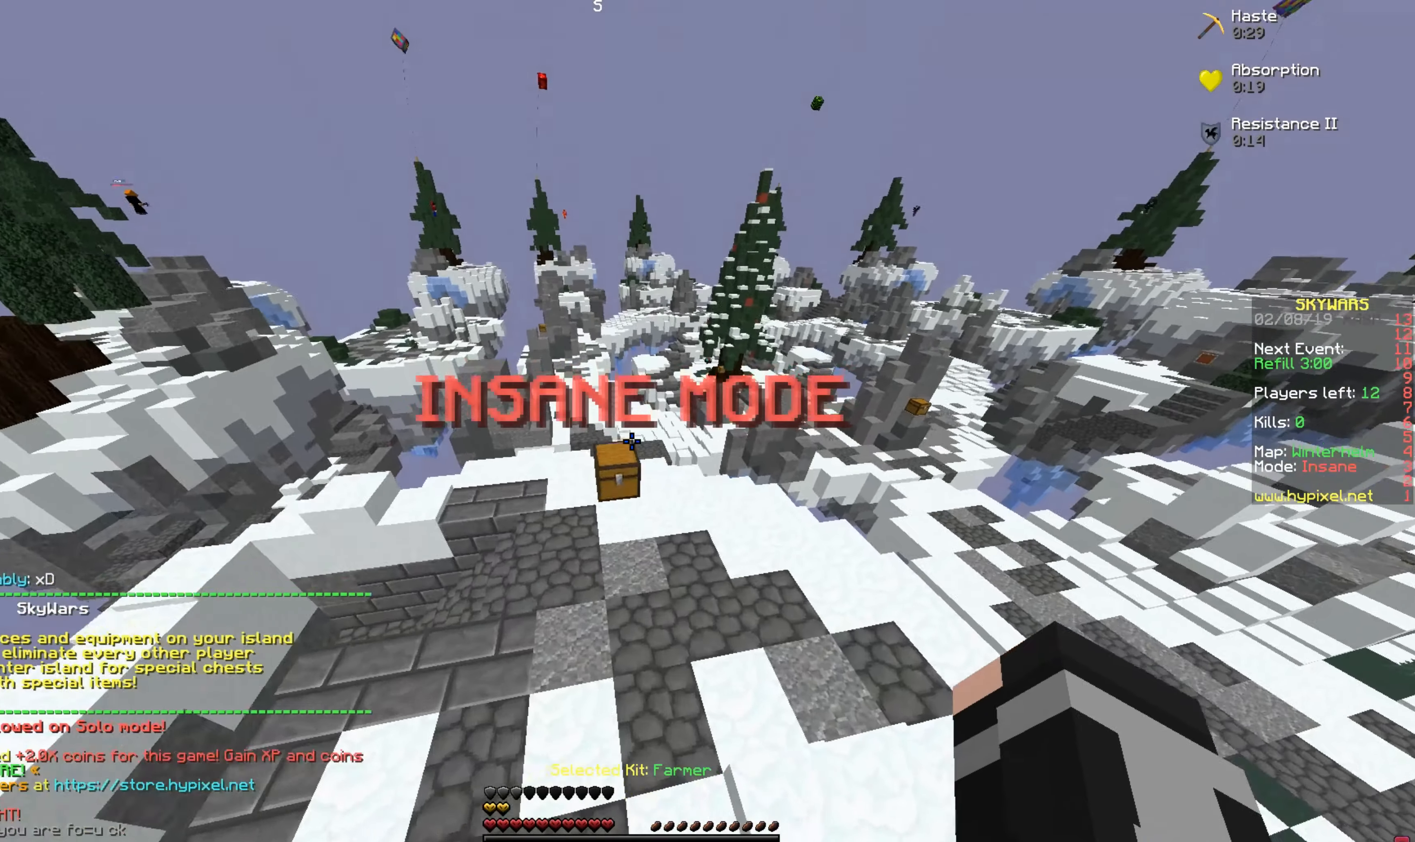
{"keys": [], "mouse": [], "events": [[284, "mouse_right", "down"], [434, "mouse_right", "up"], [434, "w", "up"]]}